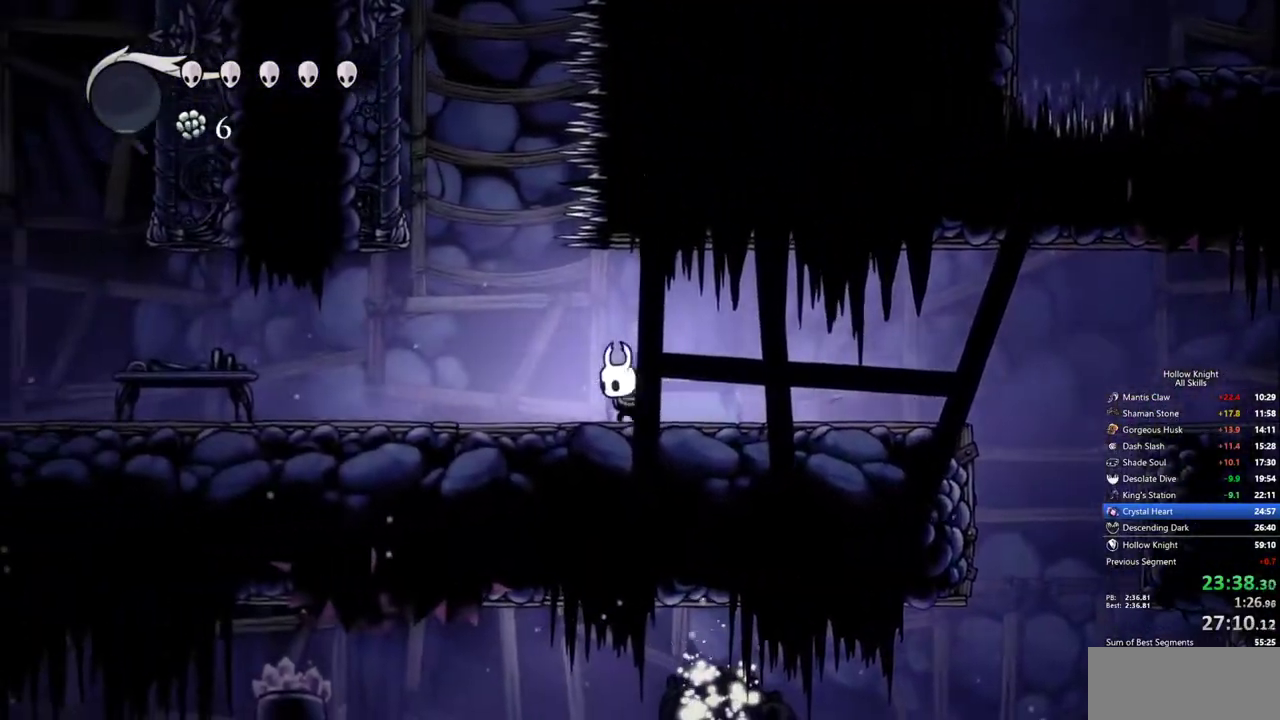
Gameplay with keyboard; each line is a JSON object with the keys held at the frame after it. "events" lists presses ("down") and releases ("up") of "cdash", "dash", "dnail", "down", "heal", "inv", "jump", "left", "nail", "right", "spell" and "up" between this image and that frame as [ms after this image, input, new state], when the widget could be followed in between. No other keys are recorded. Mouse input is not recorded. Key names are as the overlay labels them; some are game actions (e.g. jump) rather than physical keys.
{"keys": ["left"], "events": []}
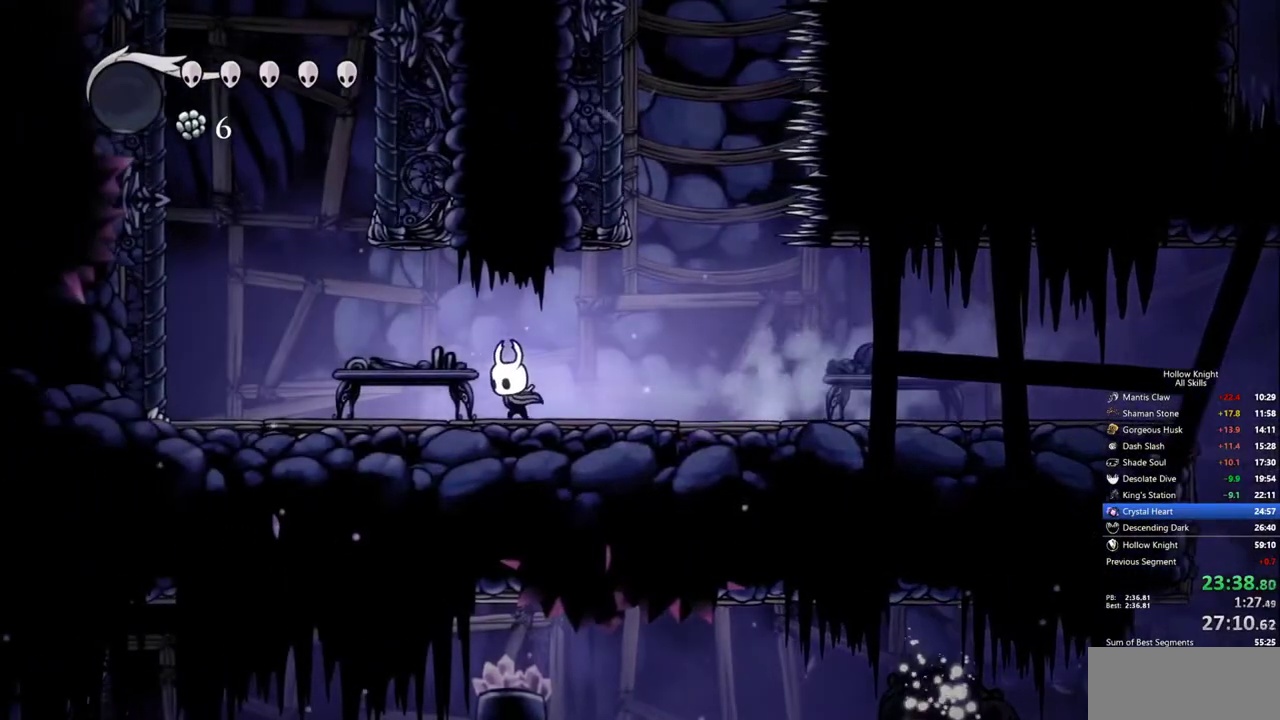
{"keys": ["left"], "events": []}
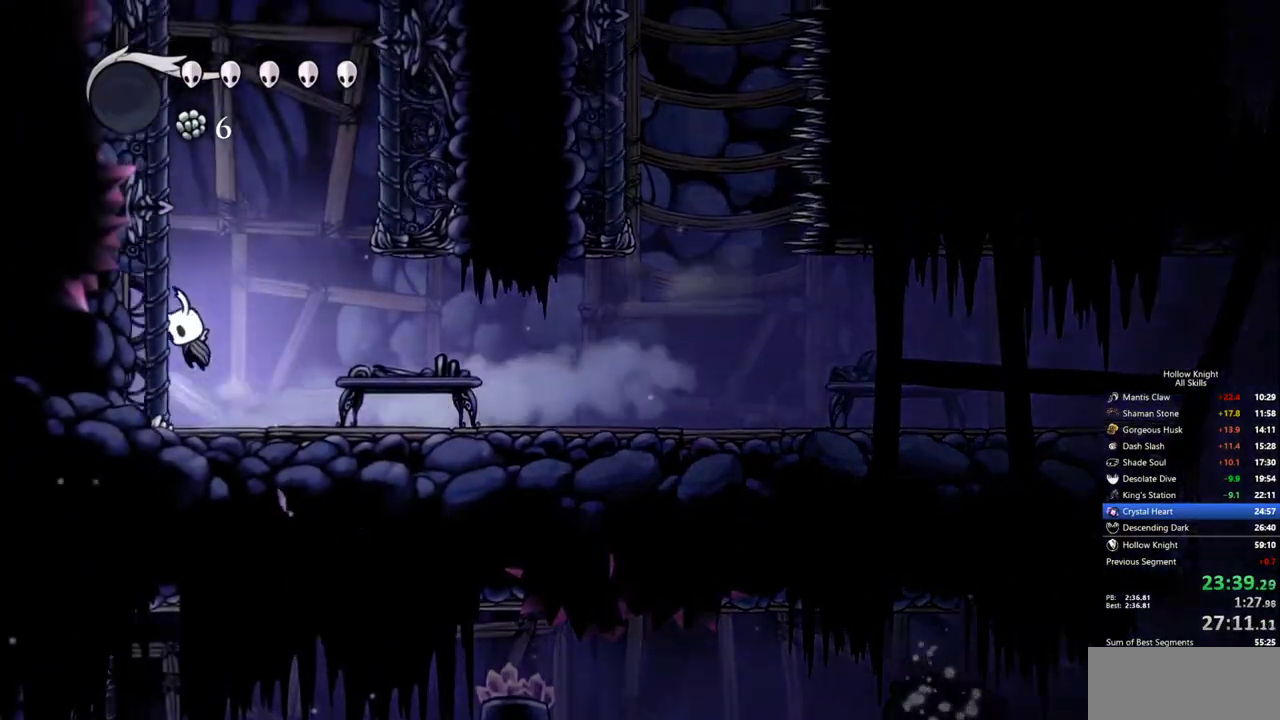
{"keys": ["left"], "events": []}
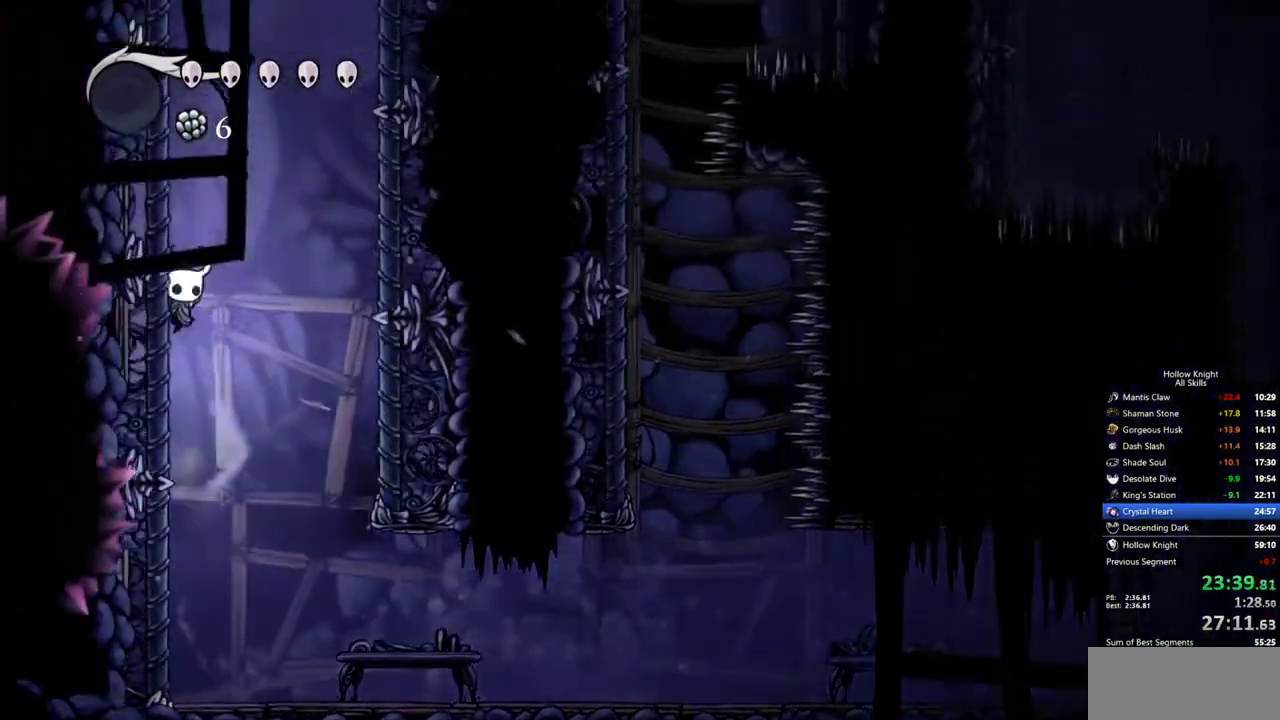
{"keys": ["left"], "events": []}
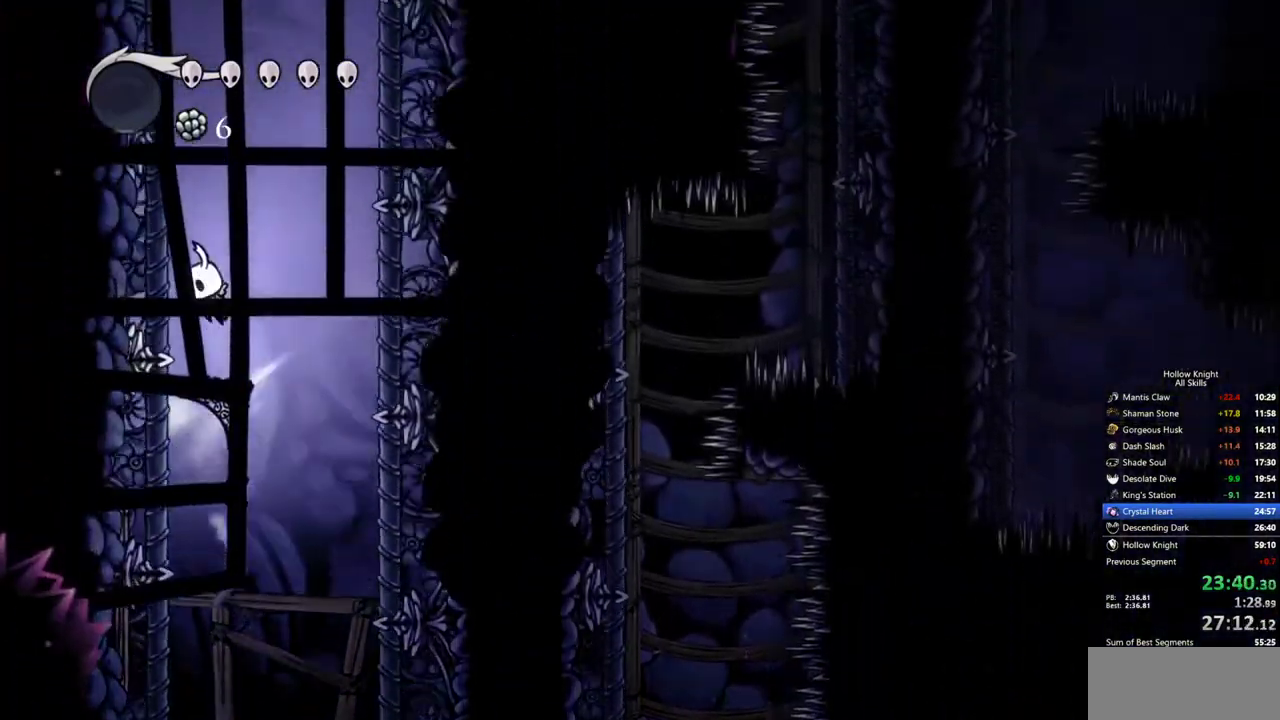
{"keys": ["left"], "events": []}
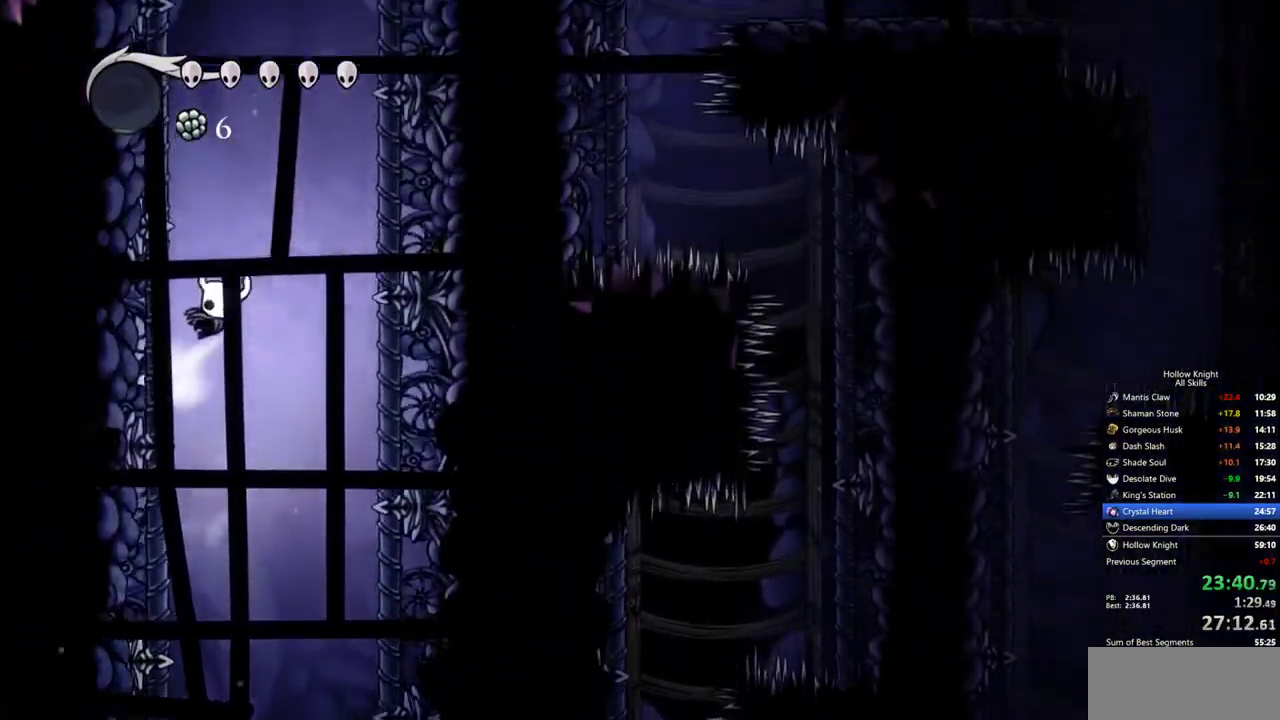
{"keys": ["left"], "events": []}
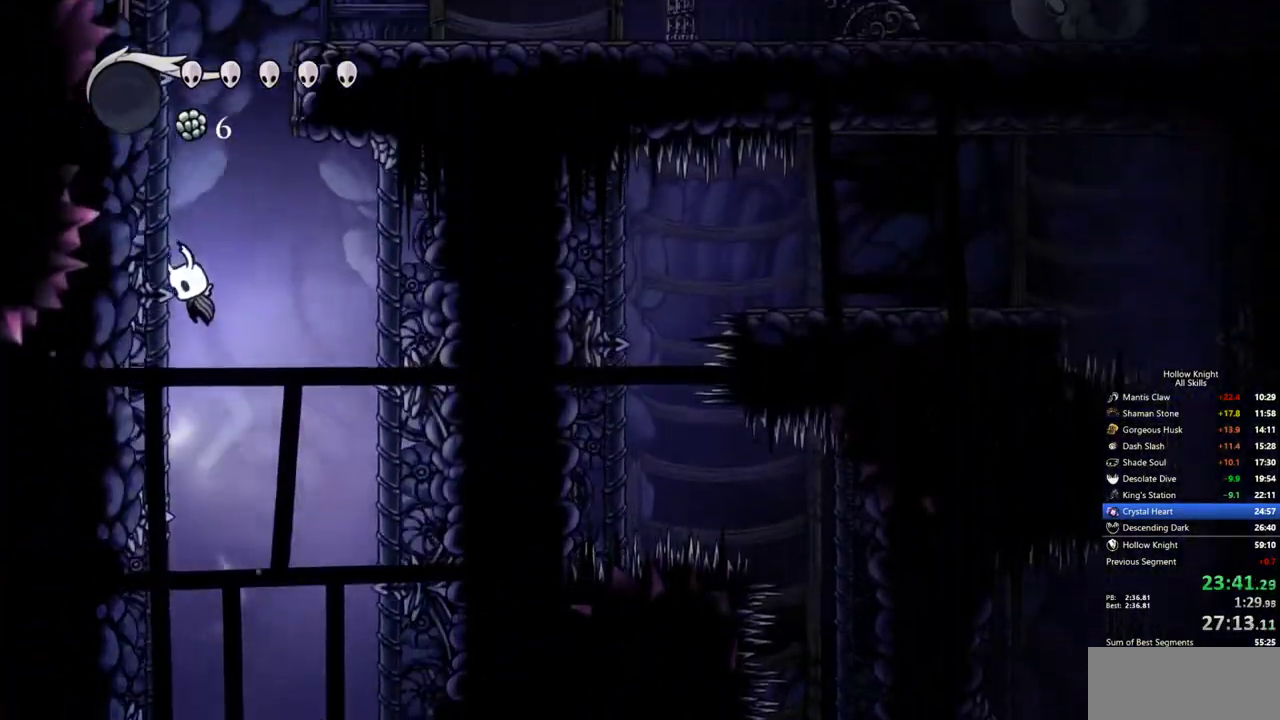
{"keys": ["left"], "events": []}
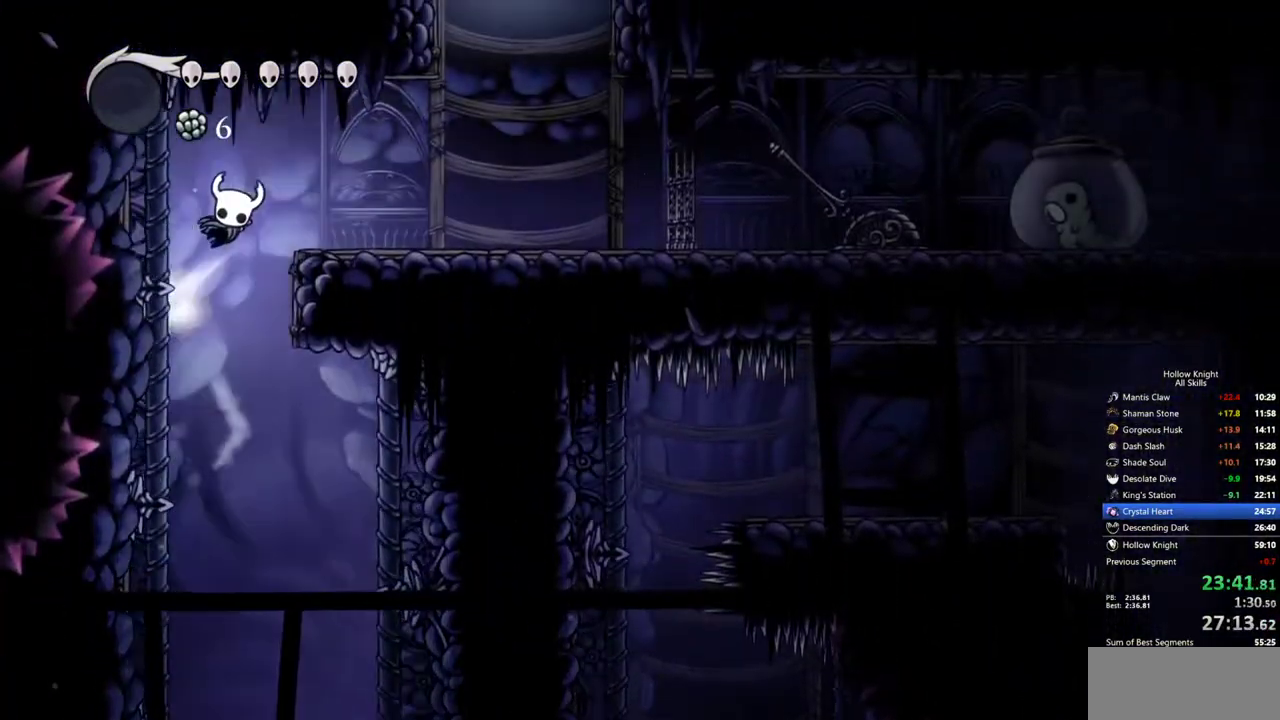
{"keys": [], "events": [[67, "right", "down"], [117, "left", "up"], [400, "right", "up"]]}
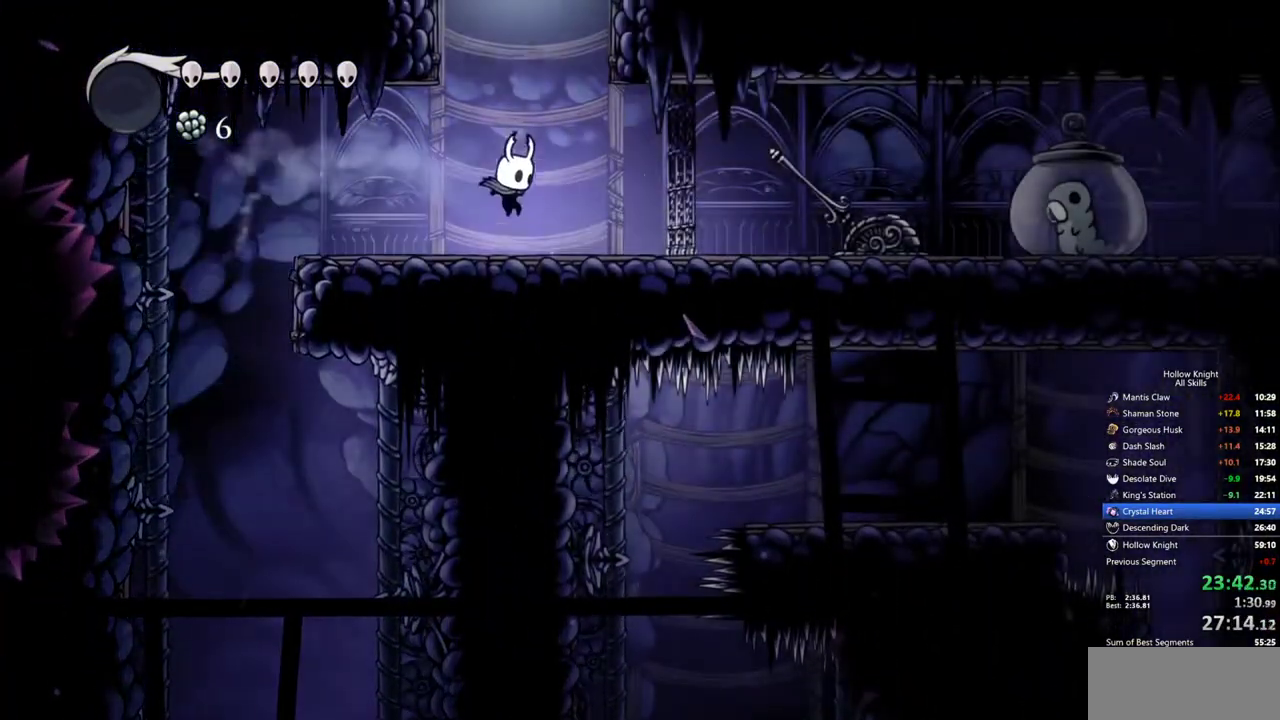
{"keys": ["right"], "events": [[233, "right", "down"]]}
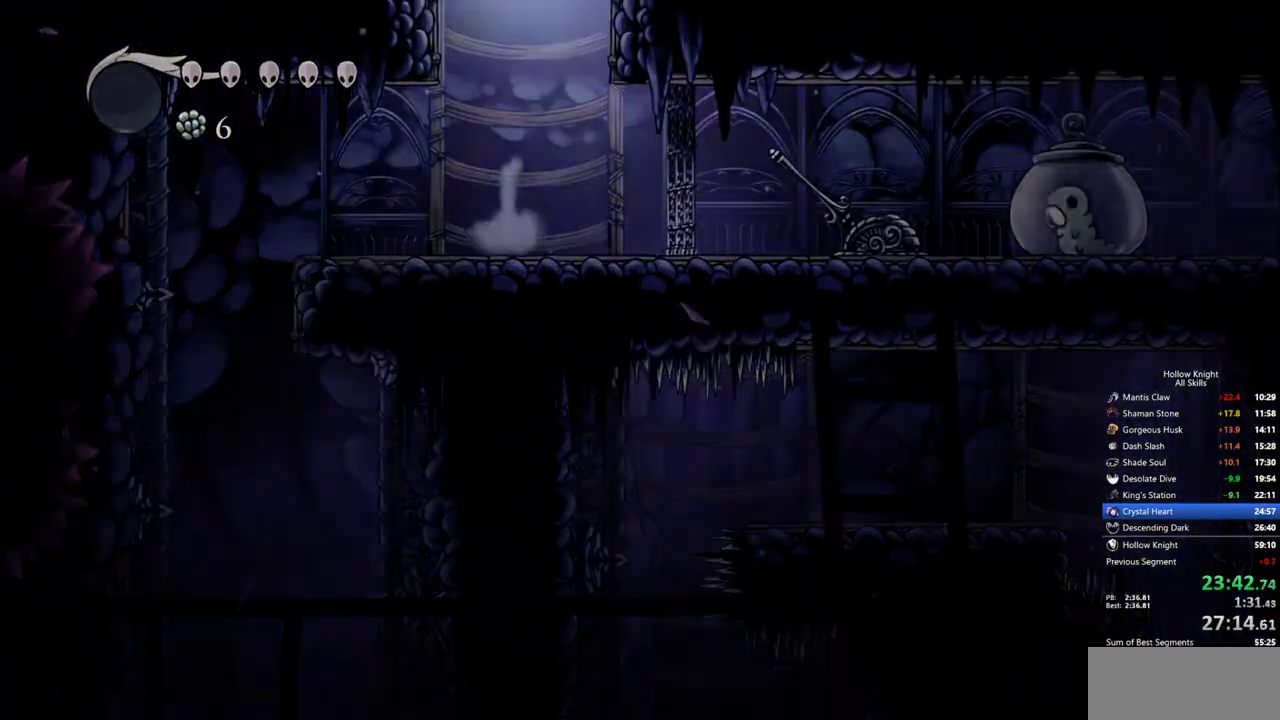
{"keys": ["right"], "events": []}
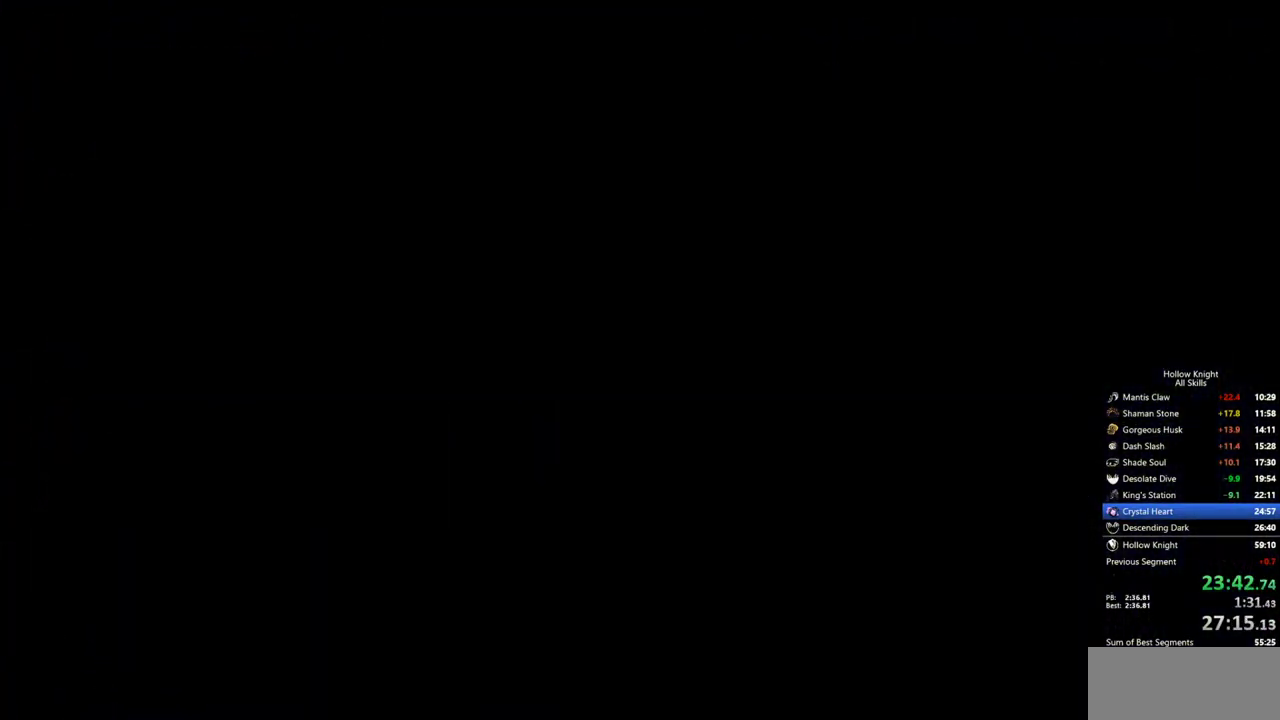
{"keys": ["right"], "events": []}
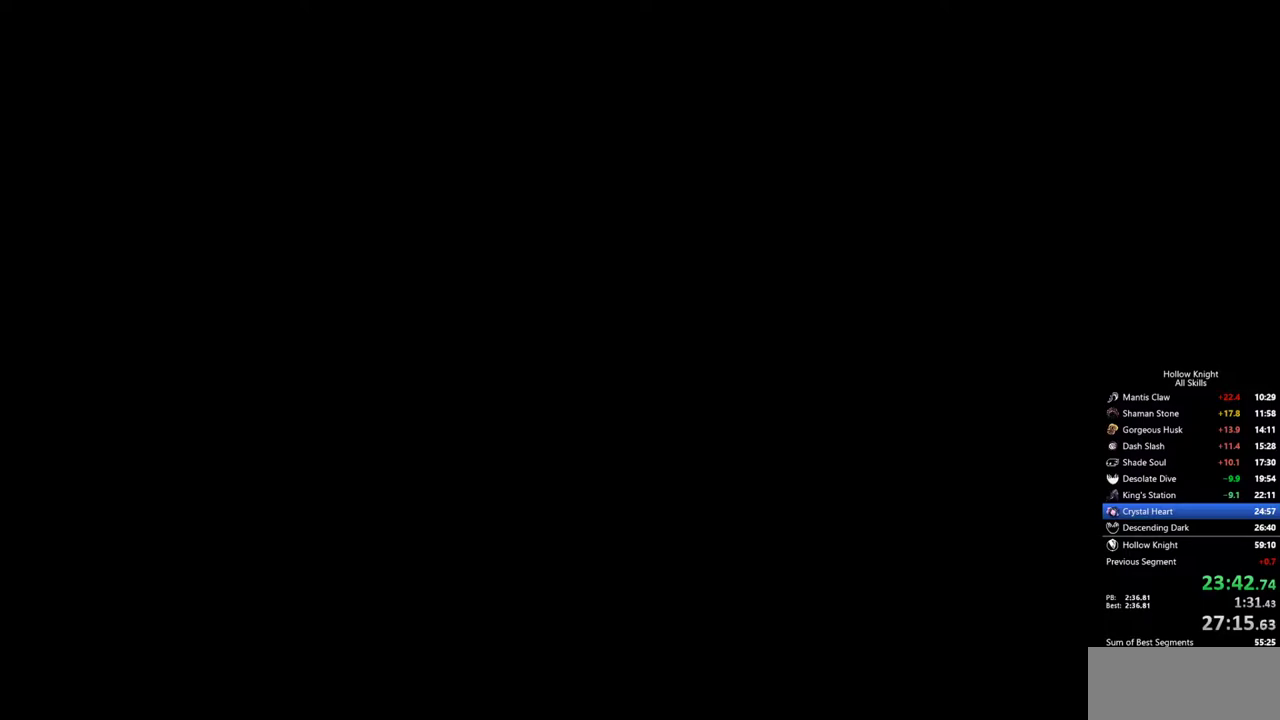
{"keys": ["right"], "events": []}
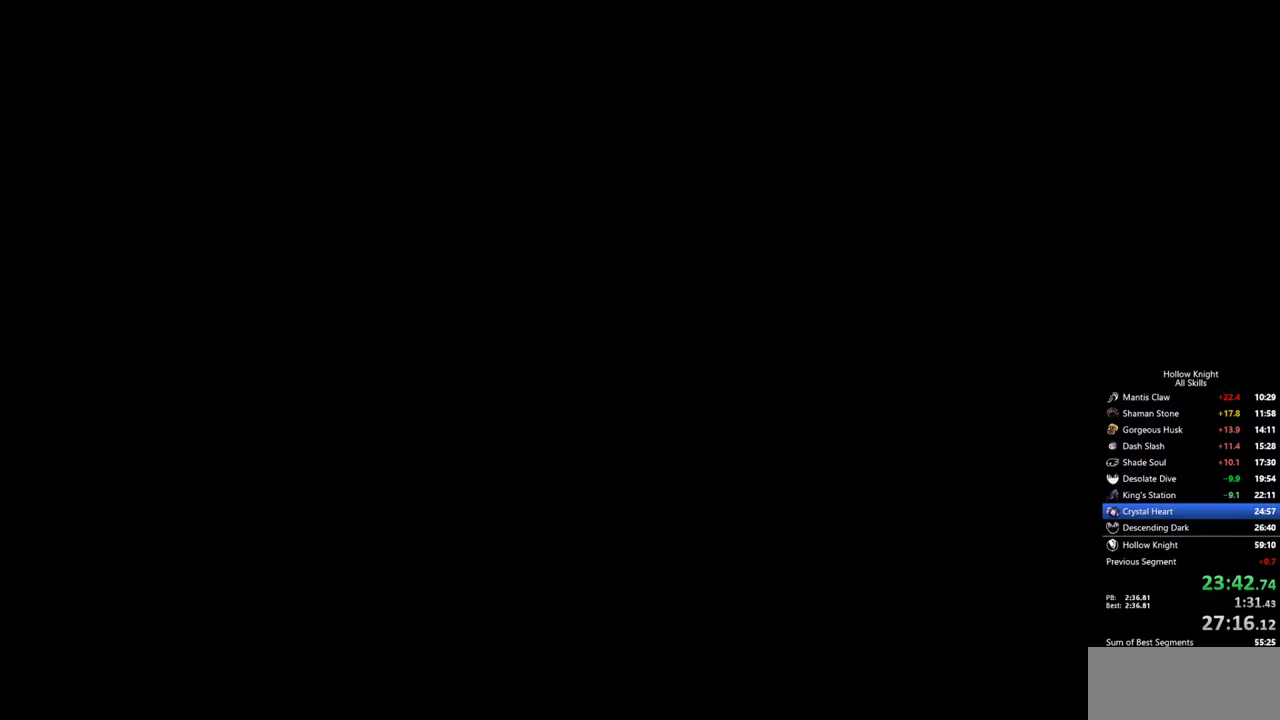
{"keys": ["right"], "events": []}
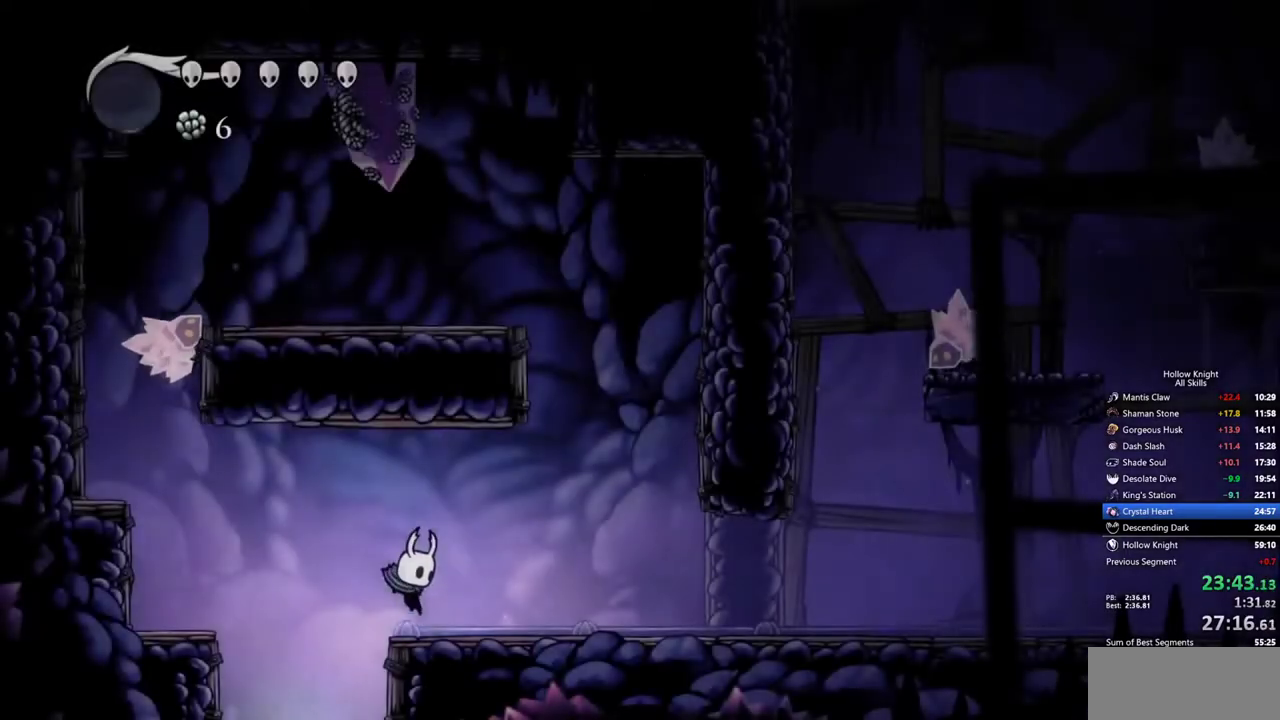
{"keys": ["right"], "events": []}
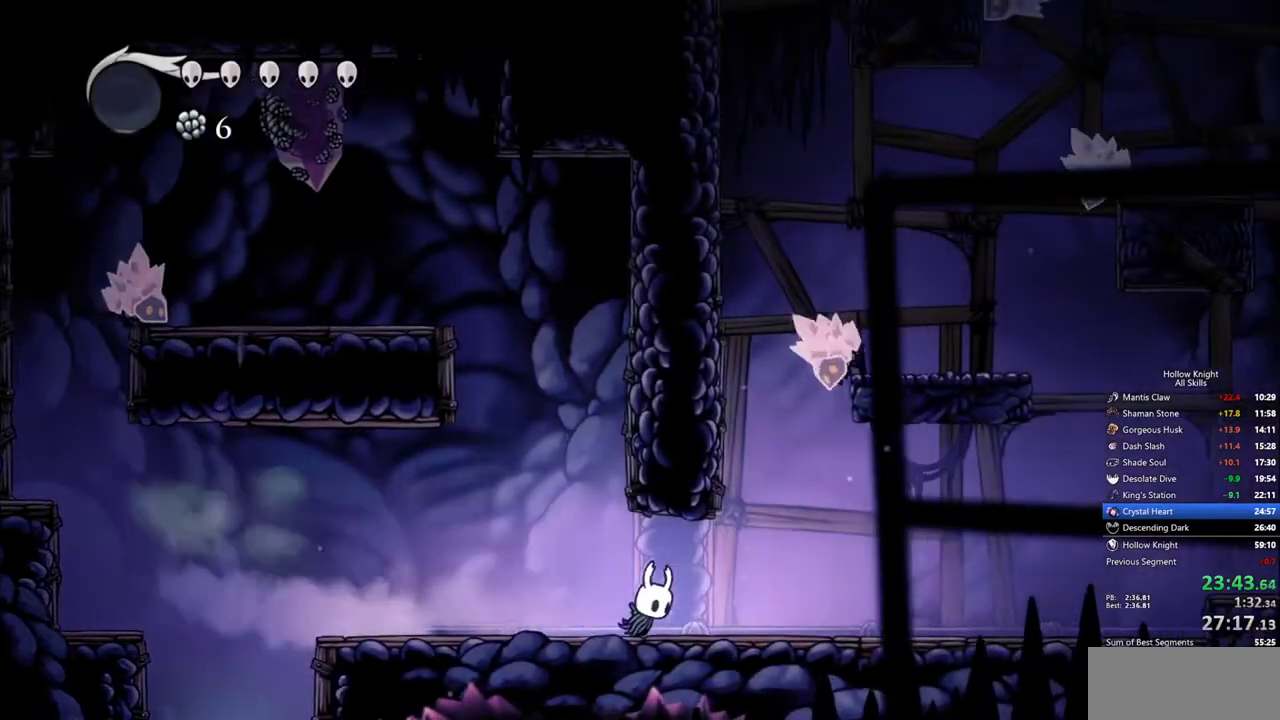
{"keys": ["left"], "events": [[267, "left", "down"], [317, "right", "up"]]}
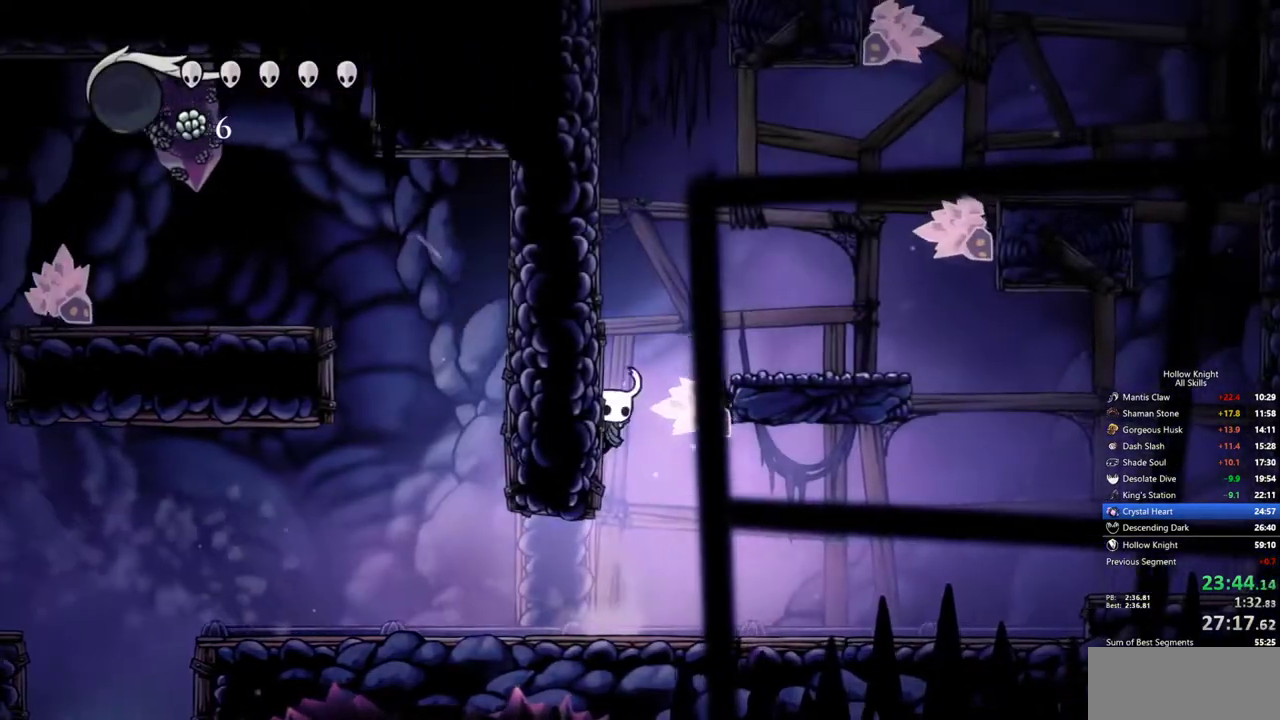
{"keys": ["left"], "events": []}
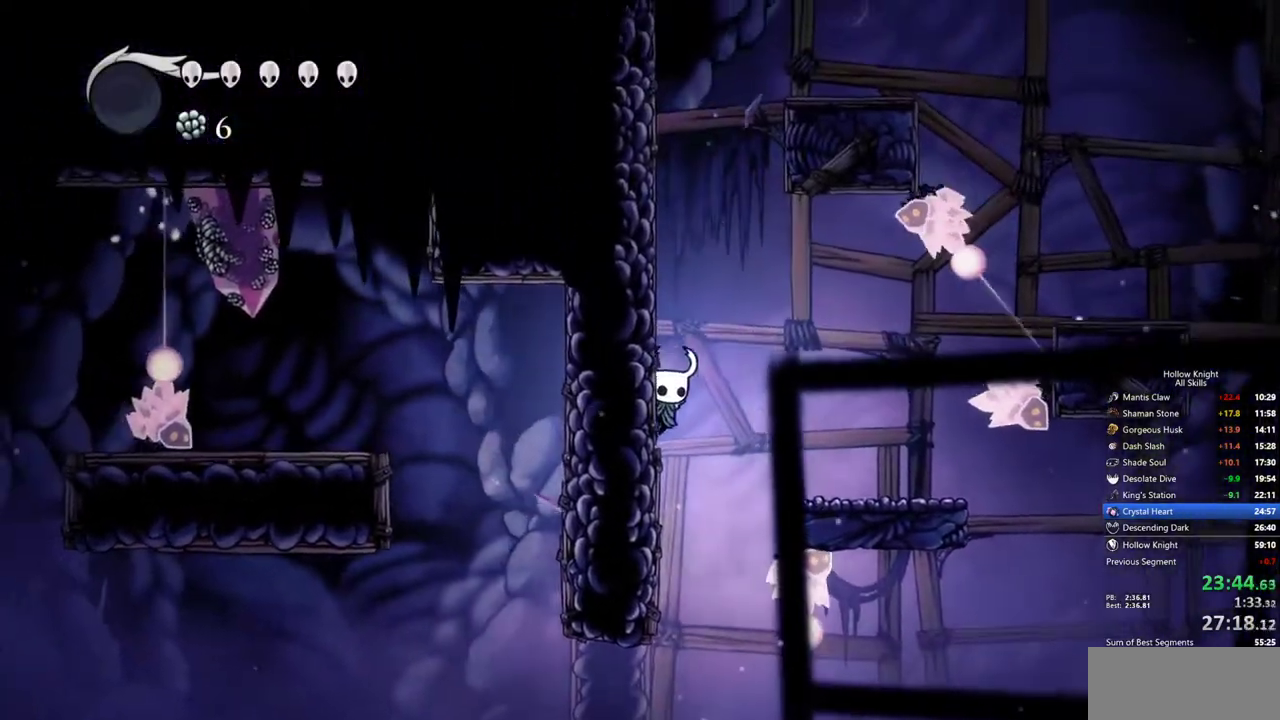
{"keys": ["left"], "events": []}
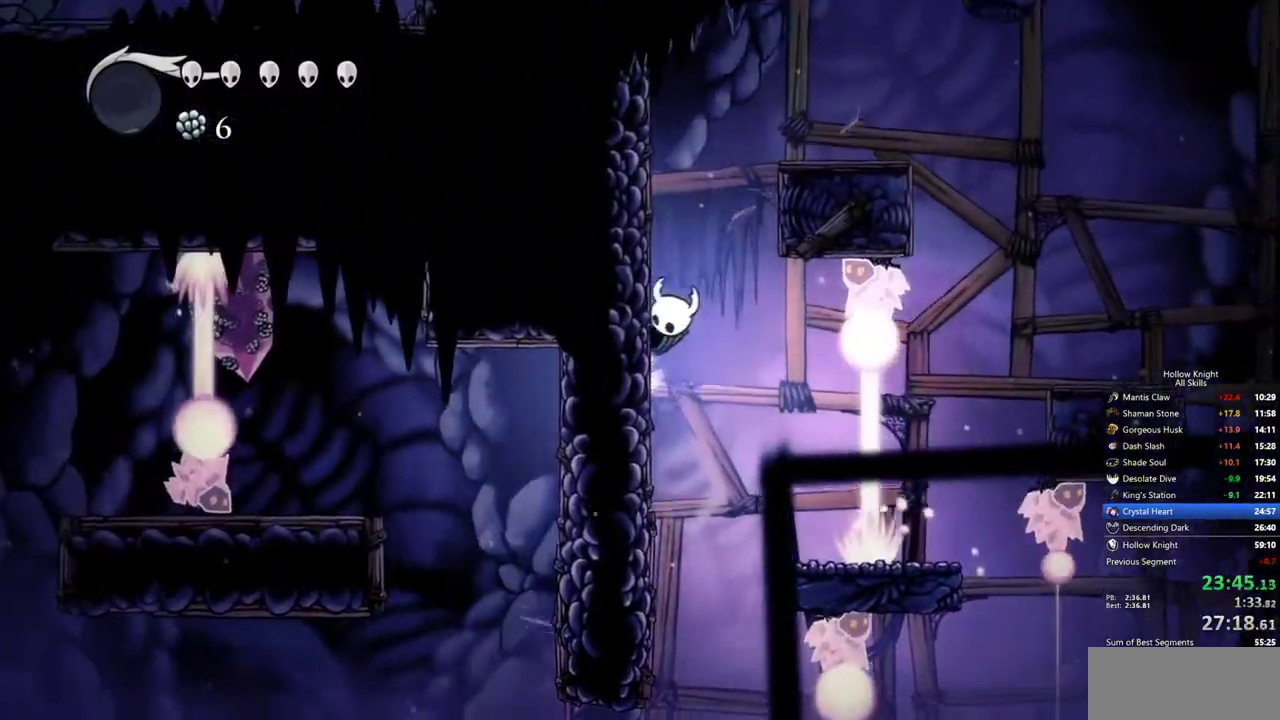
{"keys": ["right"], "events": [[233, "left", "up"], [233, "right", "down"]]}
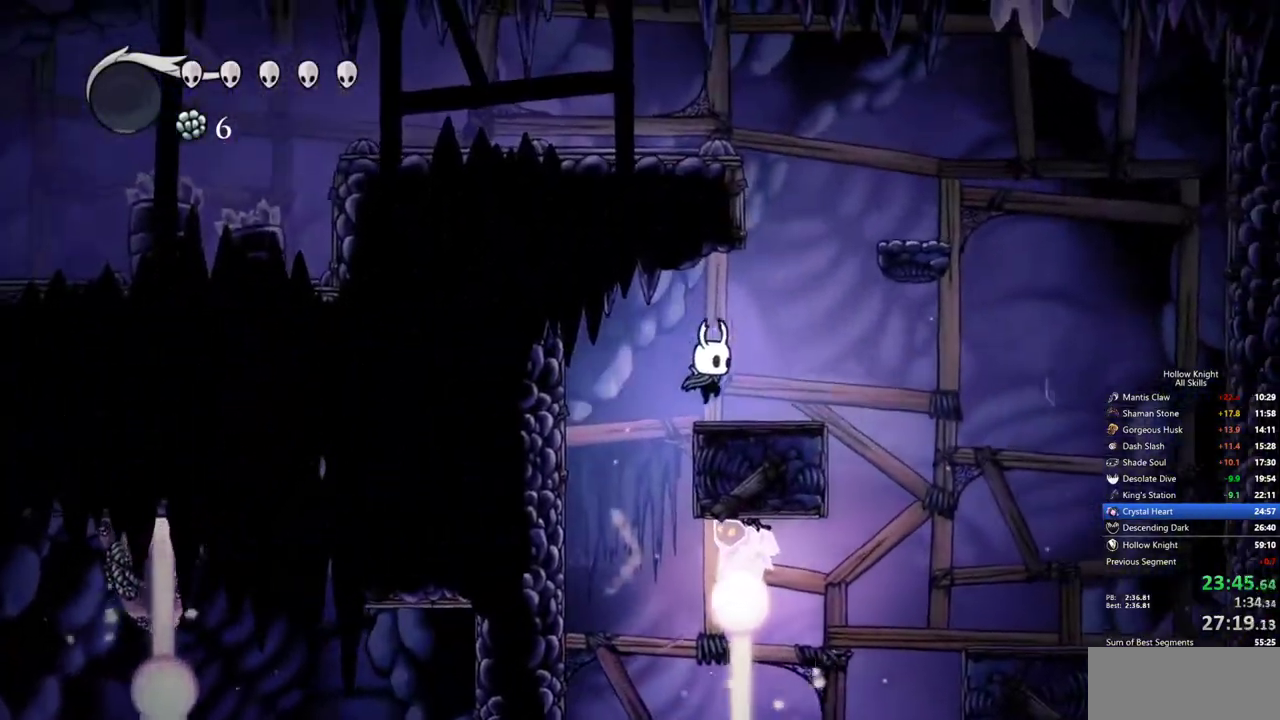
{"keys": ["left"], "events": [[250, "right", "up"], [300, "left", "down"]]}
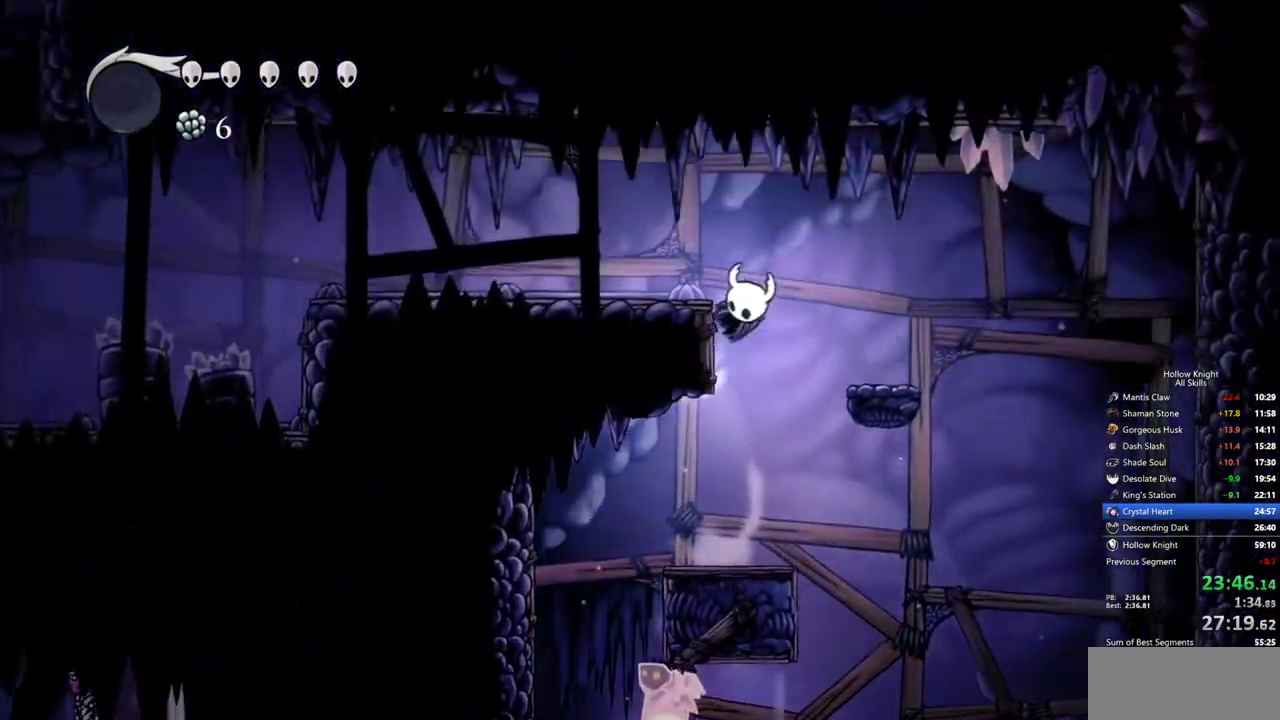
{"keys": ["left"], "events": []}
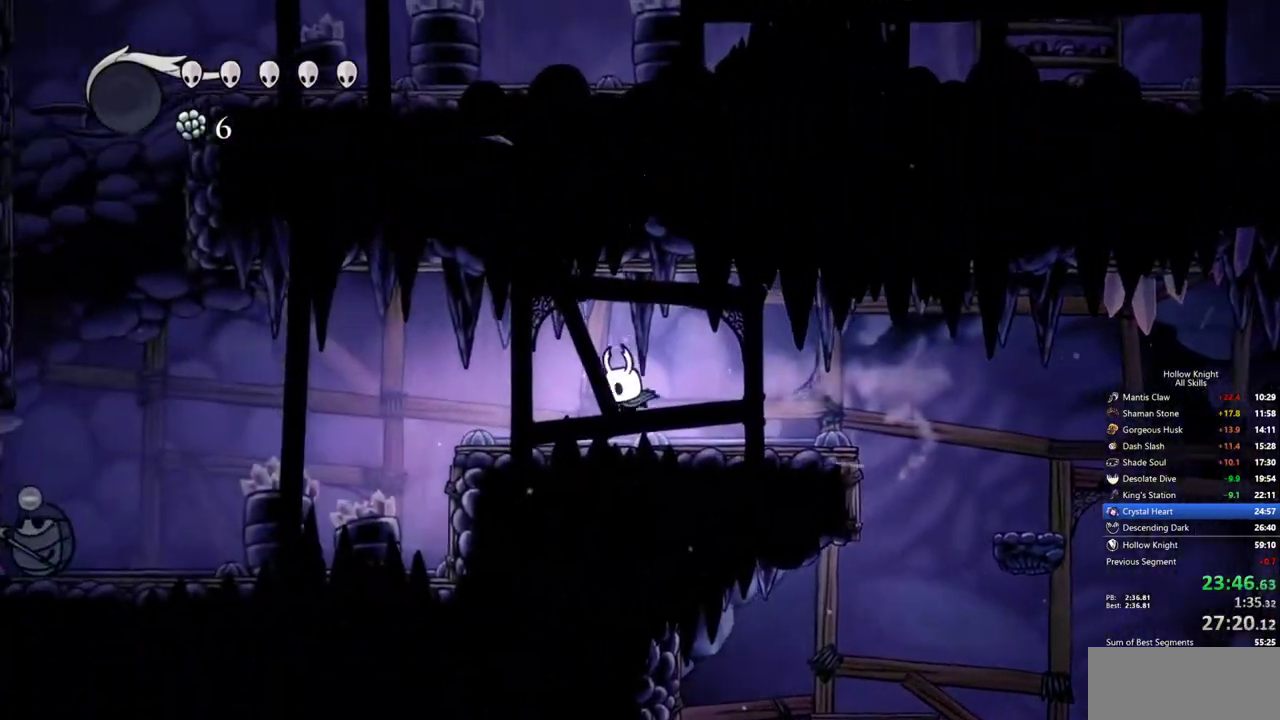
{"keys": ["down", "left"], "events": [[467, "down", "down"]]}
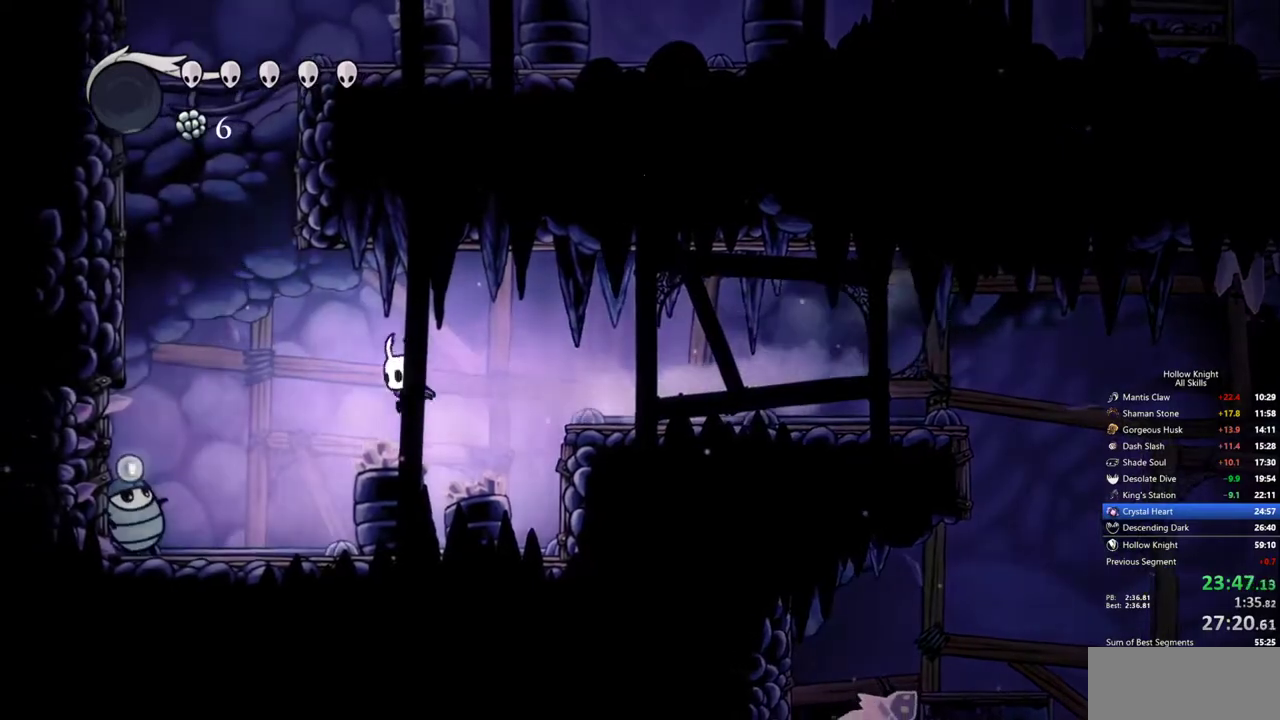
{"keys": ["left"], "events": [[150, "down", "up"]]}
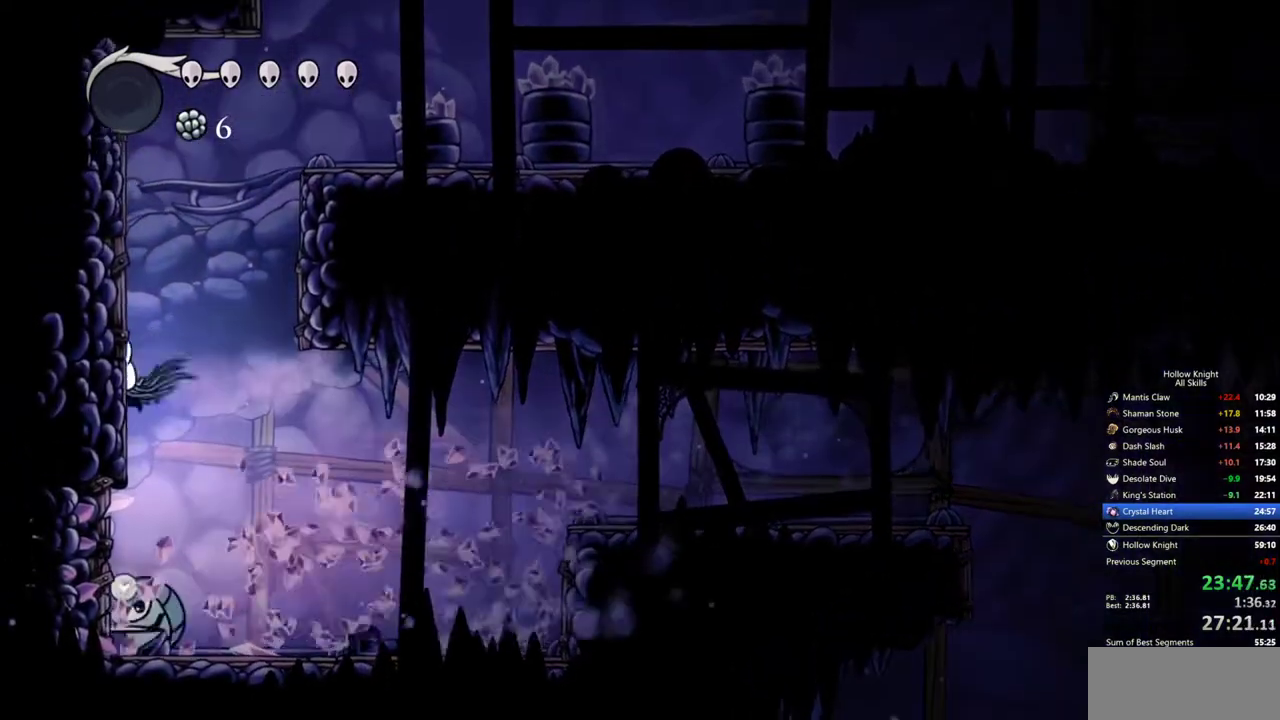
{"keys": ["right"], "events": [[450, "right", "down"], [500, "left", "up"]]}
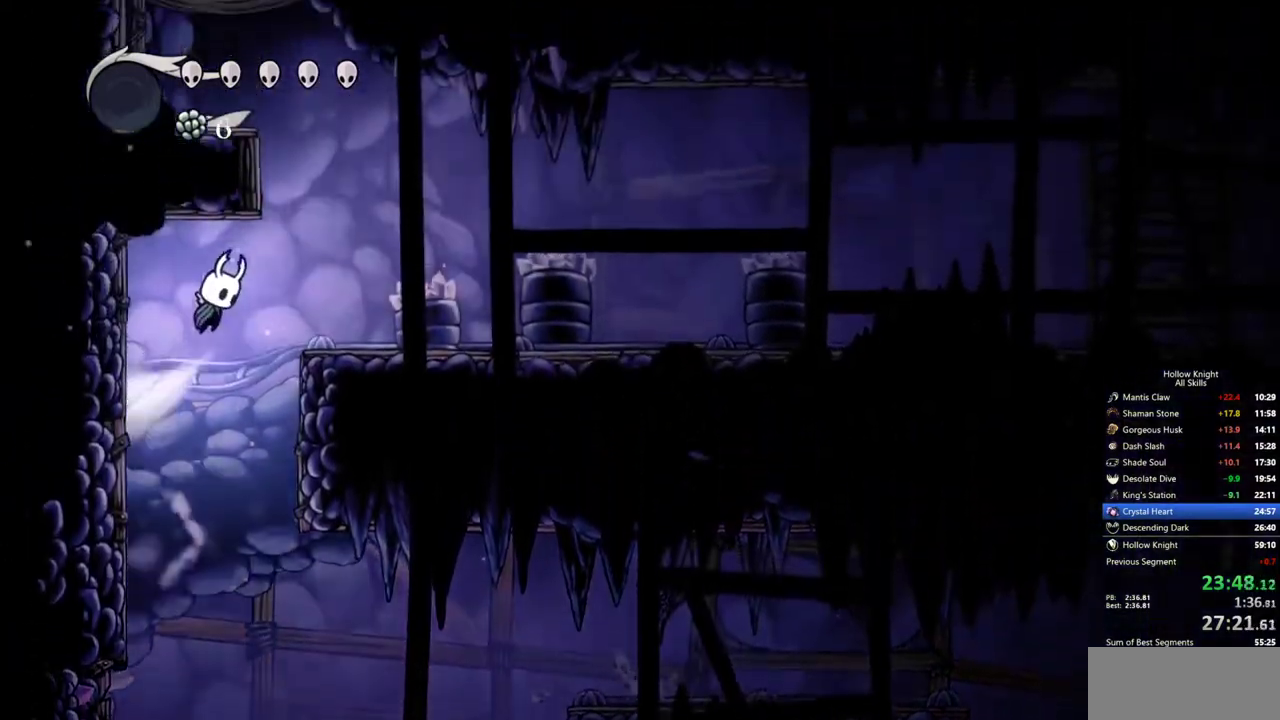
{"keys": [], "events": [[367, "right", "up"]]}
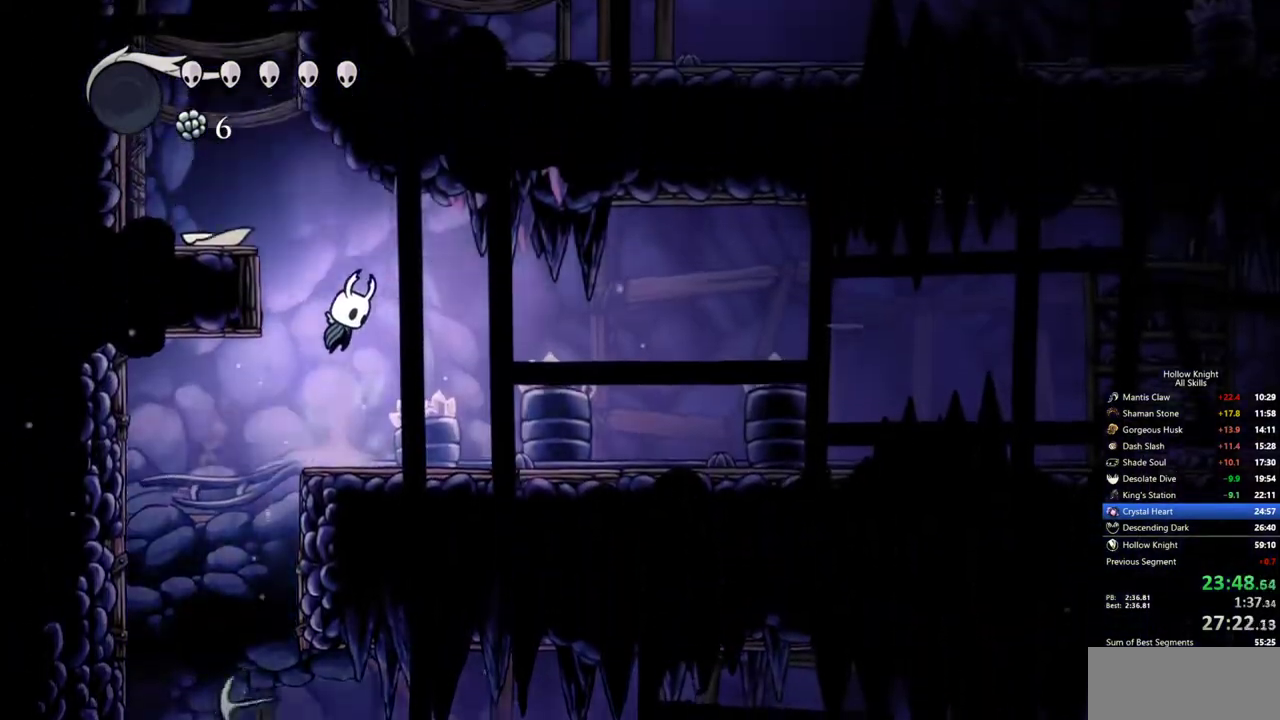
{"keys": ["left"], "events": [[50, "left", "down"]]}
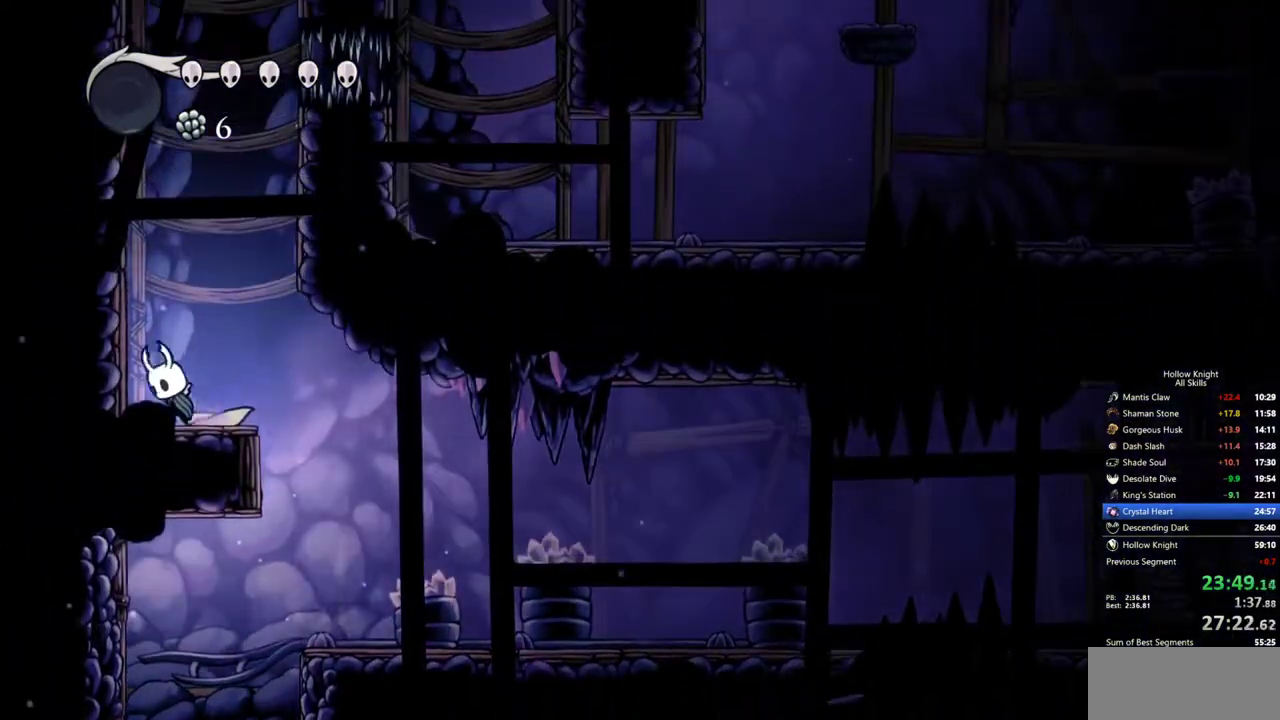
{"keys": ["left"], "events": []}
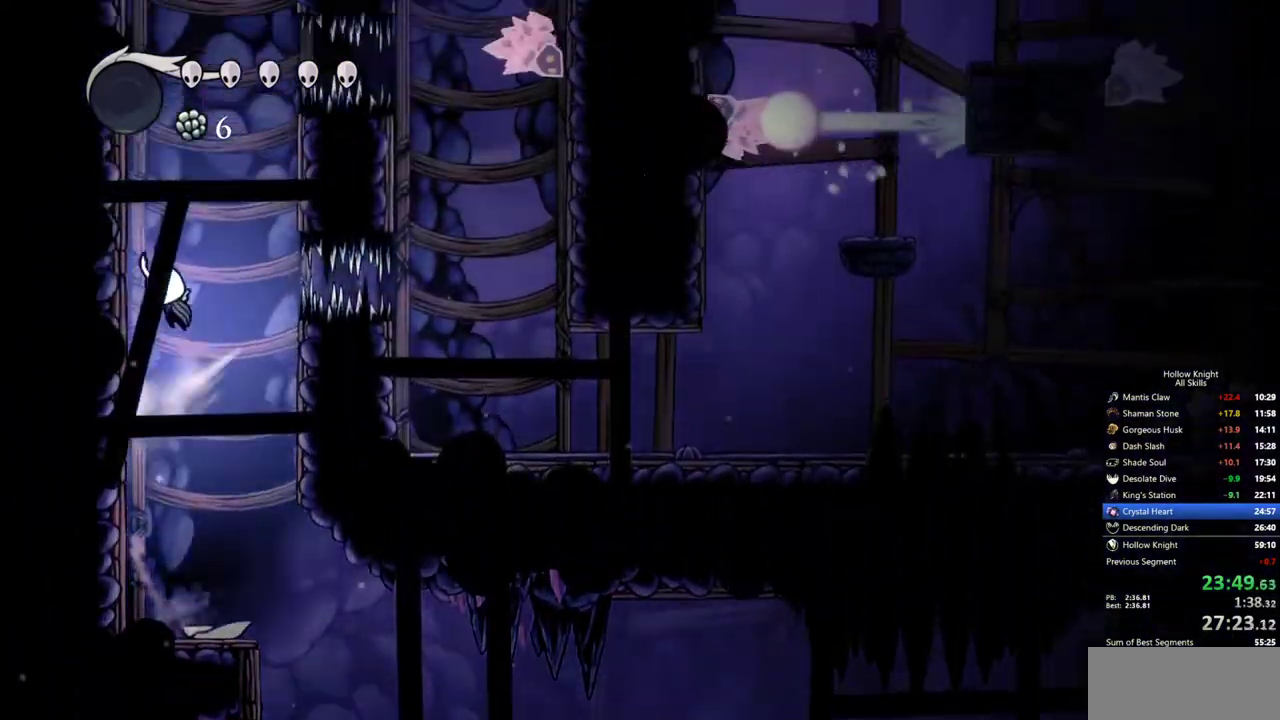
{"keys": ["left"], "events": []}